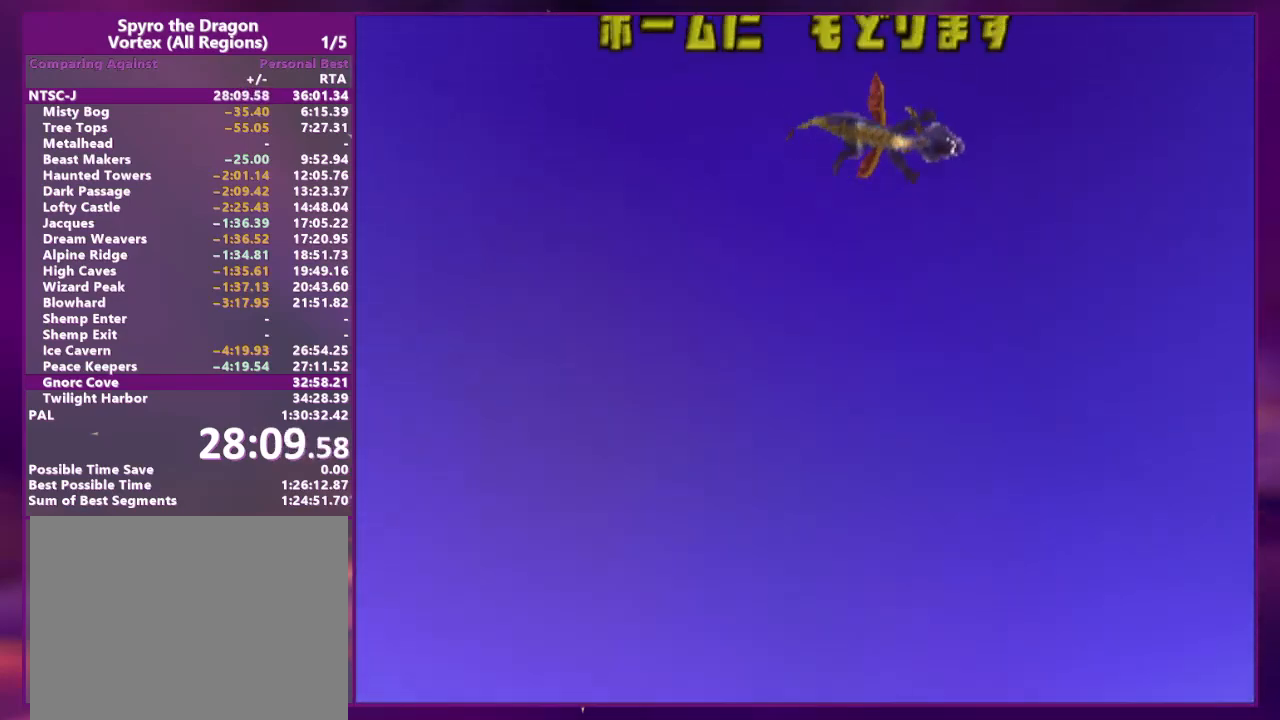
Gameplay with a controller (PlayStation layout); each line is a JSON object with the inputs held at the frame after it (dt_ms = milliseconds from this image to that frame). "events" lists button and stick changes between this image and that frame as [ms after this image, input, new state], when the widget could be followed in between. Not read: L2 L3 R2 R3 SQUARE left_stick right_stick.
{"dt_ms": 500, "buttons": [], "events": []}
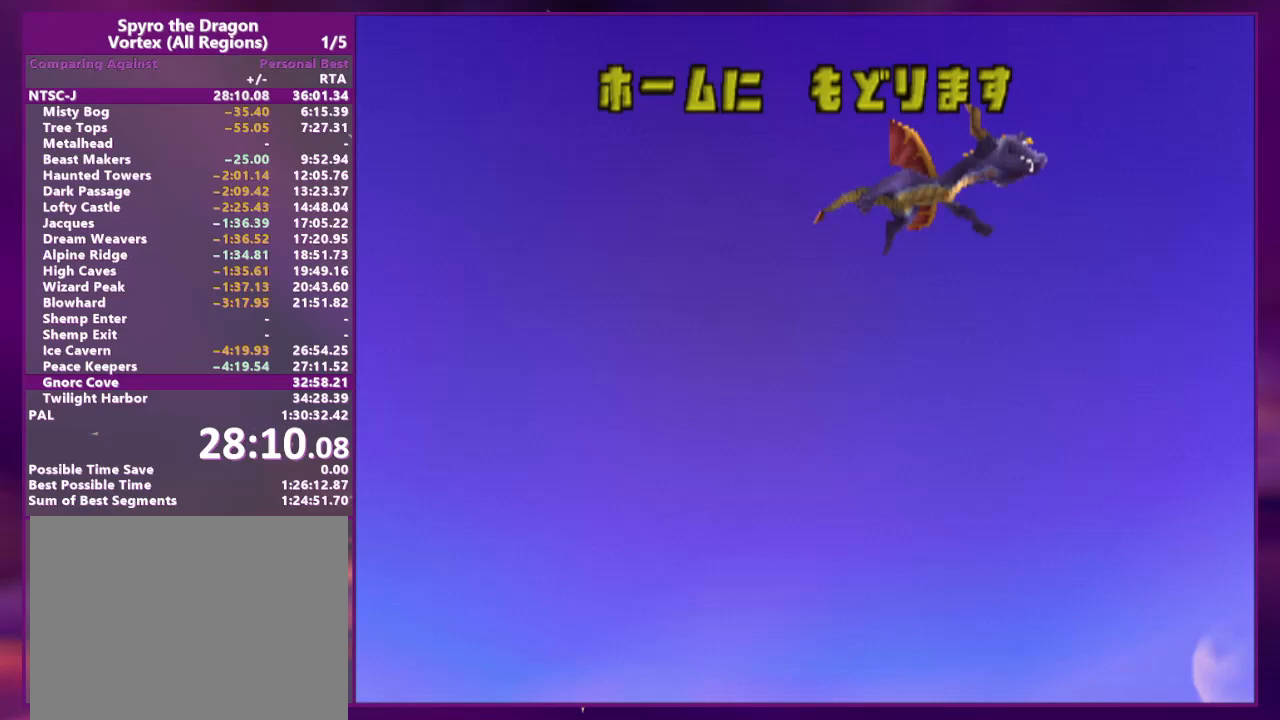
{"dt_ms": 500, "buttons": [], "events": []}
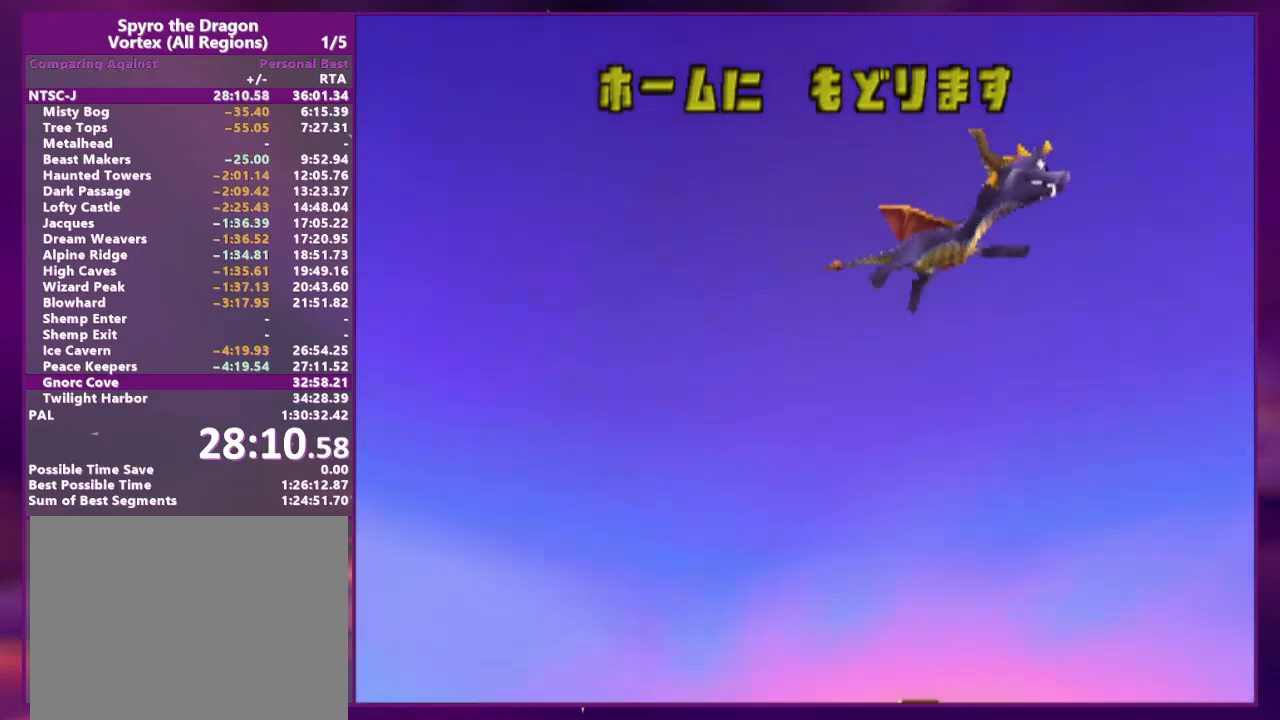
{"dt_ms": 500, "buttons": [], "events": []}
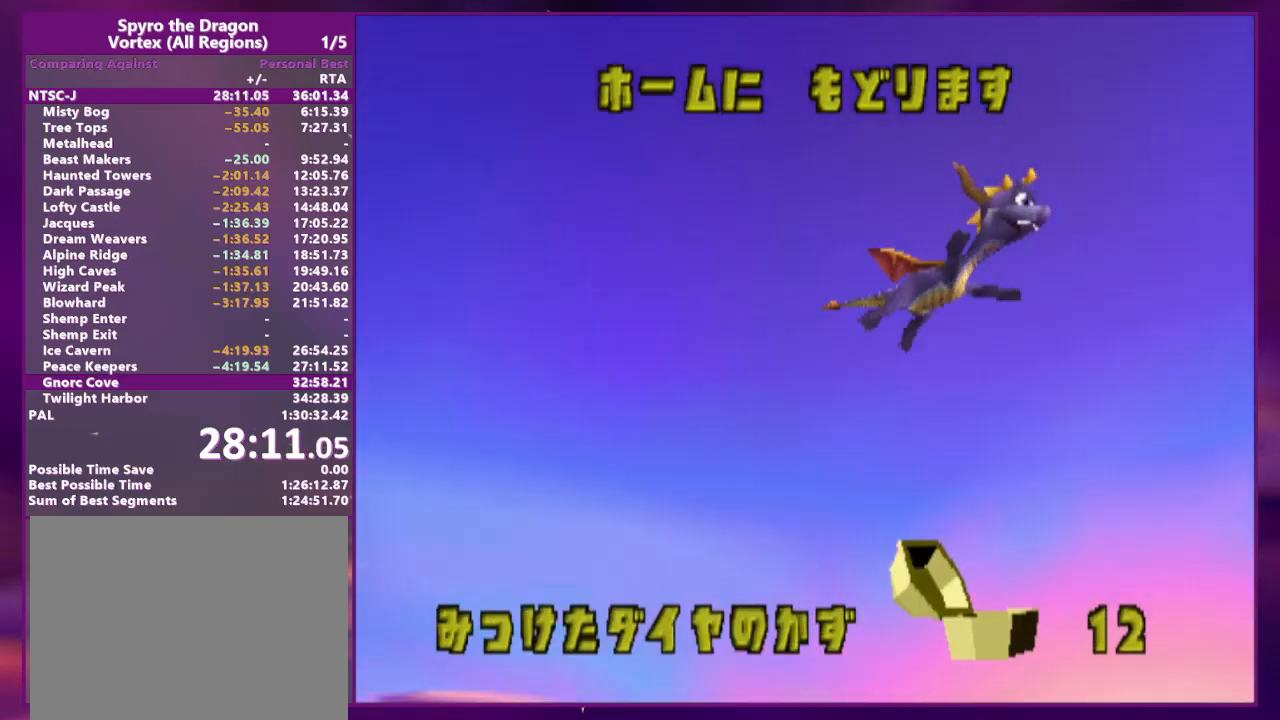
{"dt_ms": 500, "buttons": [], "events": []}
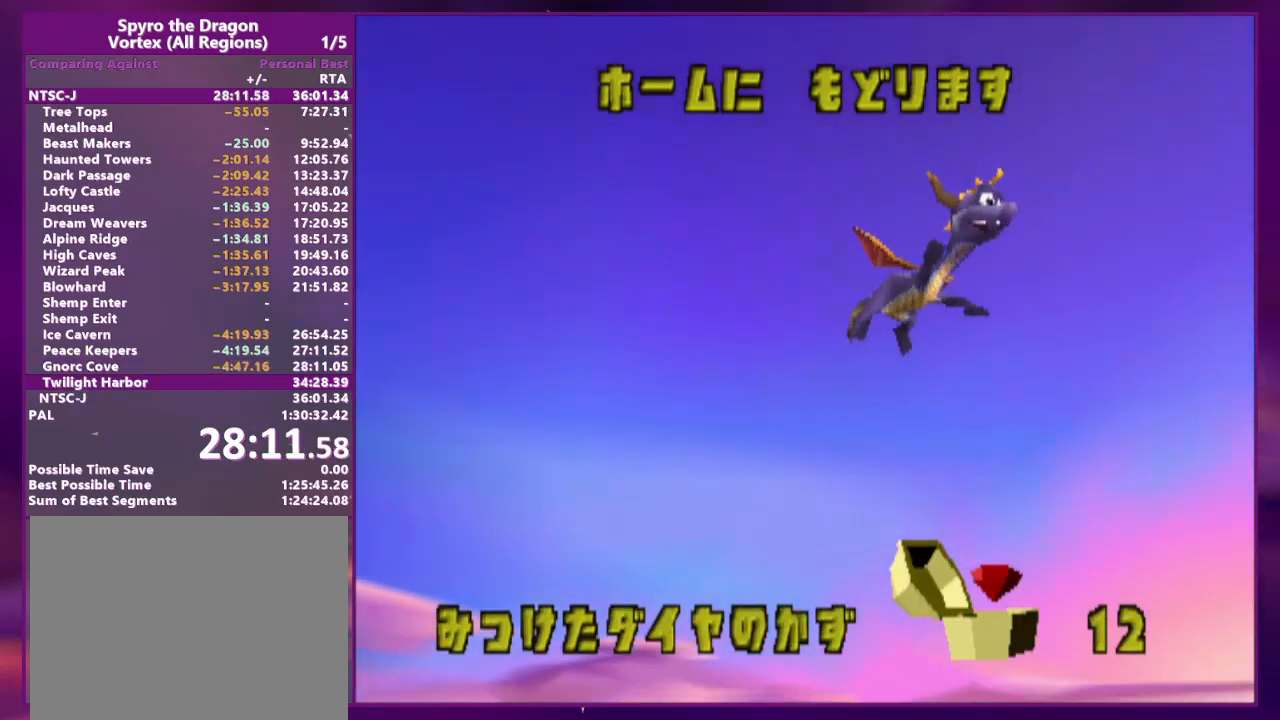
{"dt_ms": 500, "buttons": [], "events": []}
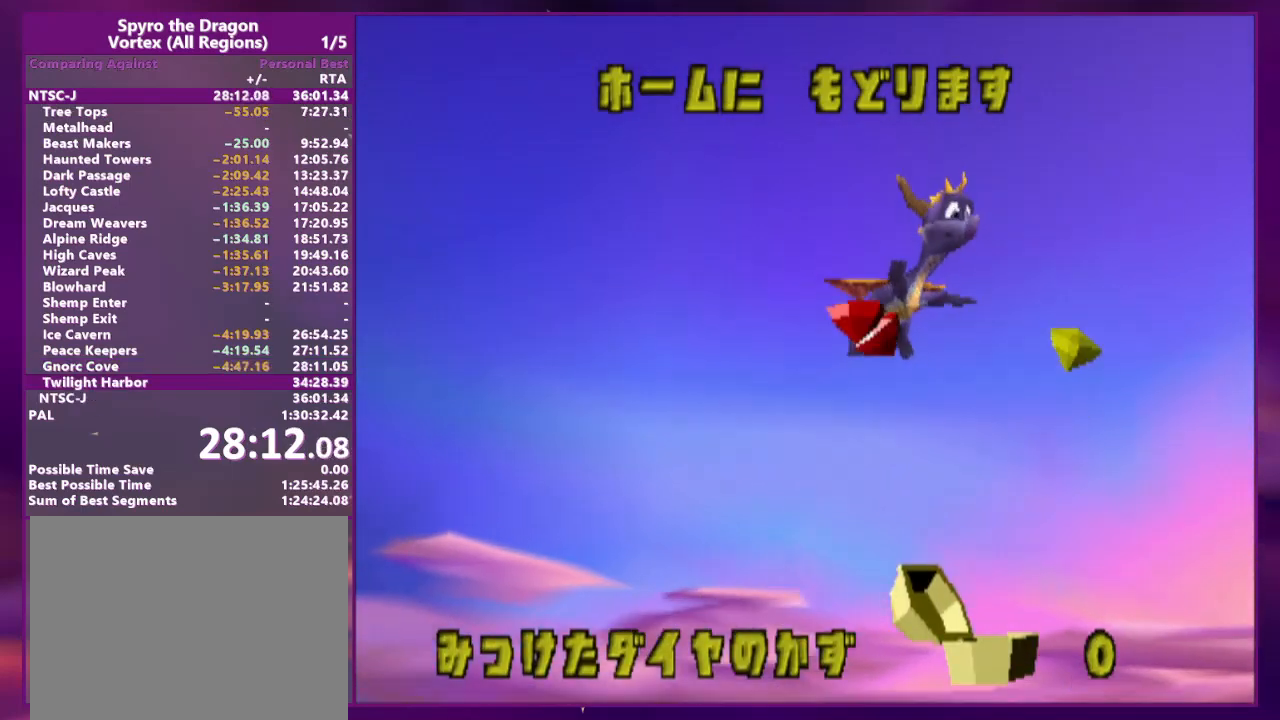
{"dt_ms": 500, "buttons": ["DPAD_UP", "DPAD_RIGHT"], "events": [[67, "DPAD_RIGHT", "down"], [67, "DPAD_UP", "down"]]}
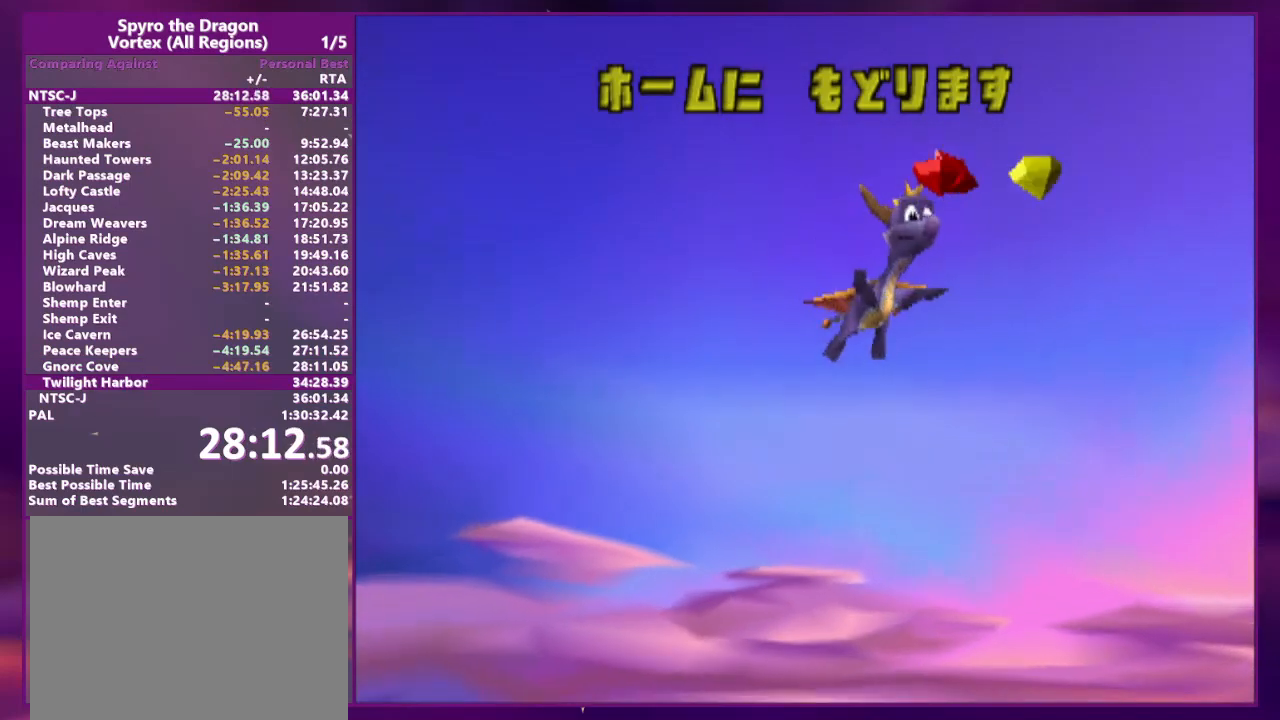
{"dt_ms": 500, "buttons": ["L1", "DPAD_UP", "DPAD_RIGHT"], "events": [[133, "R1", "down"], [233, "L1", "down"], [267, "R1", "up"], [333, "L1", "up"], [367, "R1", "down"], [433, "L1", "down"], [467, "R1", "up"]]}
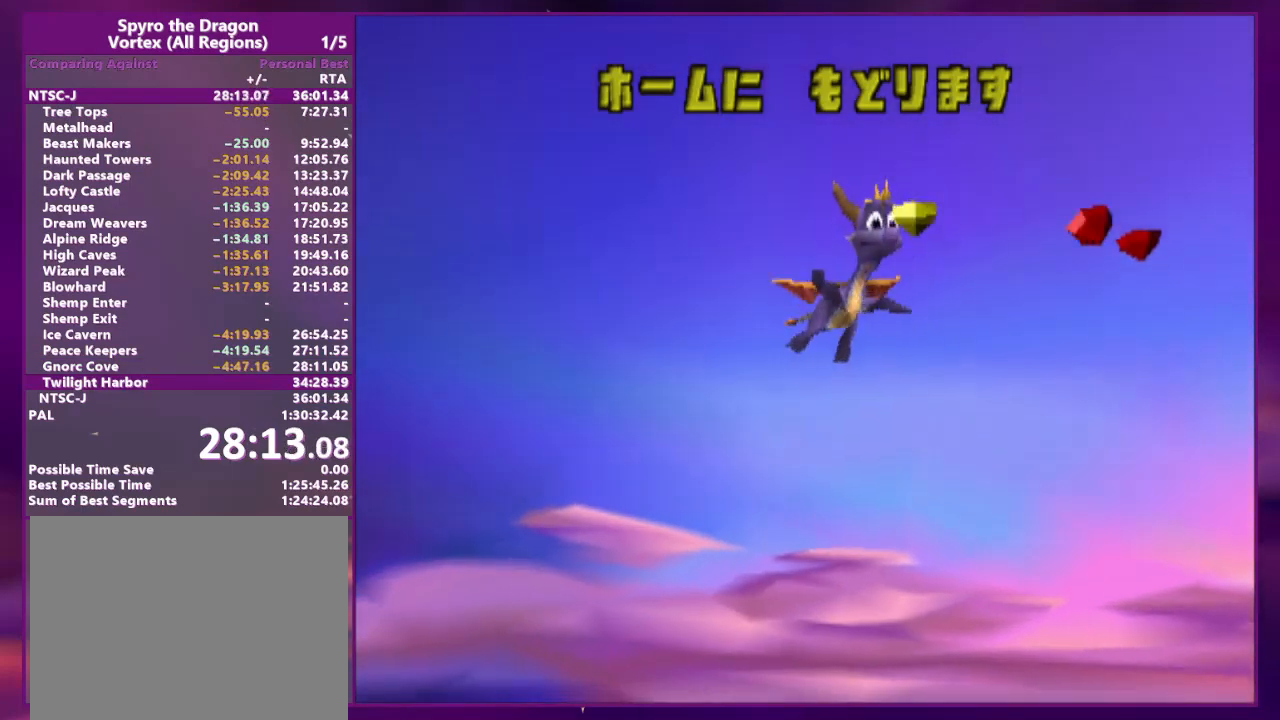
{"dt_ms": 500, "buttons": ["TRIANGLE"], "events": [[33, "L1", "up"], [67, "DPAD_UP", "up"], [100, "DPAD_UP", "down"], [100, "R1", "down"], [200, "R1", "up"], [367, "CIRCLE", "down"], [433, "CROSS", "down"], [433, "TRIANGLE", "down"], [467, "DPAD_UP", "up"], [500, "CIRCLE", "up"], [500, "CROSS", "up"], [500, "DPAD_RIGHT", "up"]]}
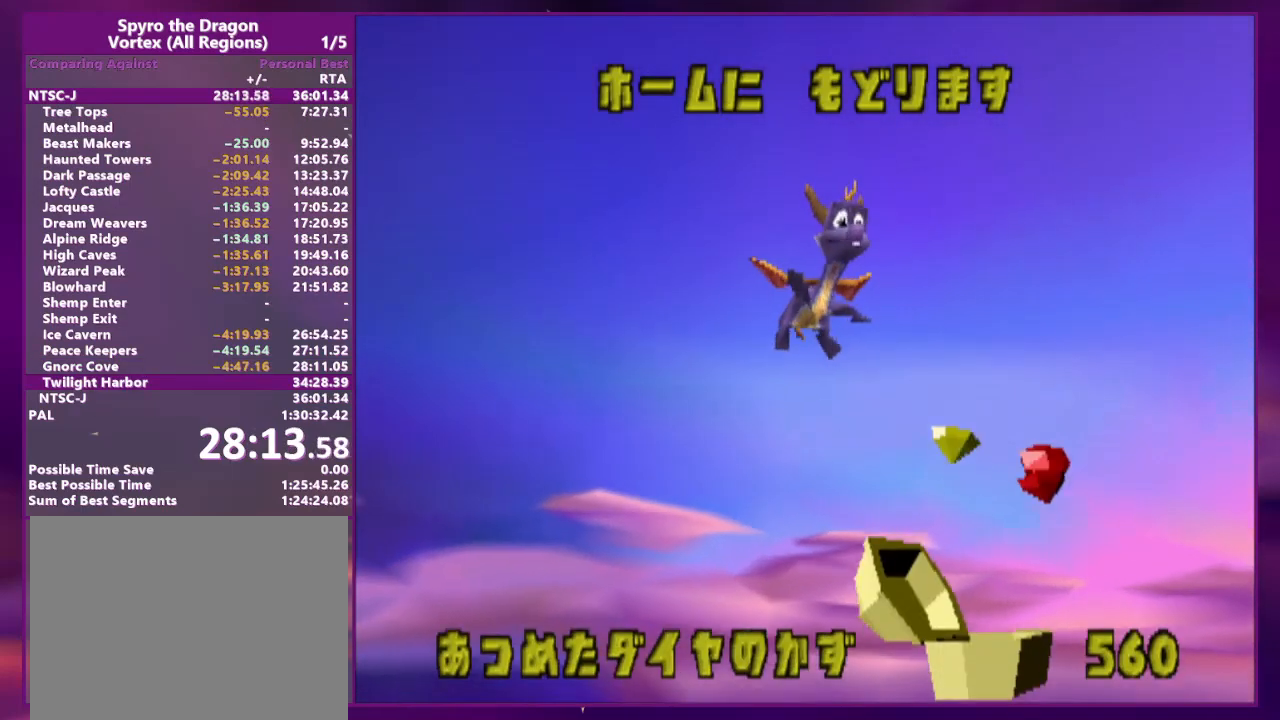
{"dt_ms": 500, "buttons": ["DPAD_UP", "DPAD_RIGHT"], "events": [[33, "TRIANGLE", "up"], [133, "DPAD_RIGHT", "down"], [133, "DPAD_UP", "down"], [333, "CIRCLE", "down"], [400, "CROSS", "down"], [467, "CIRCLE", "up"], [500, "CROSS", "up"]]}
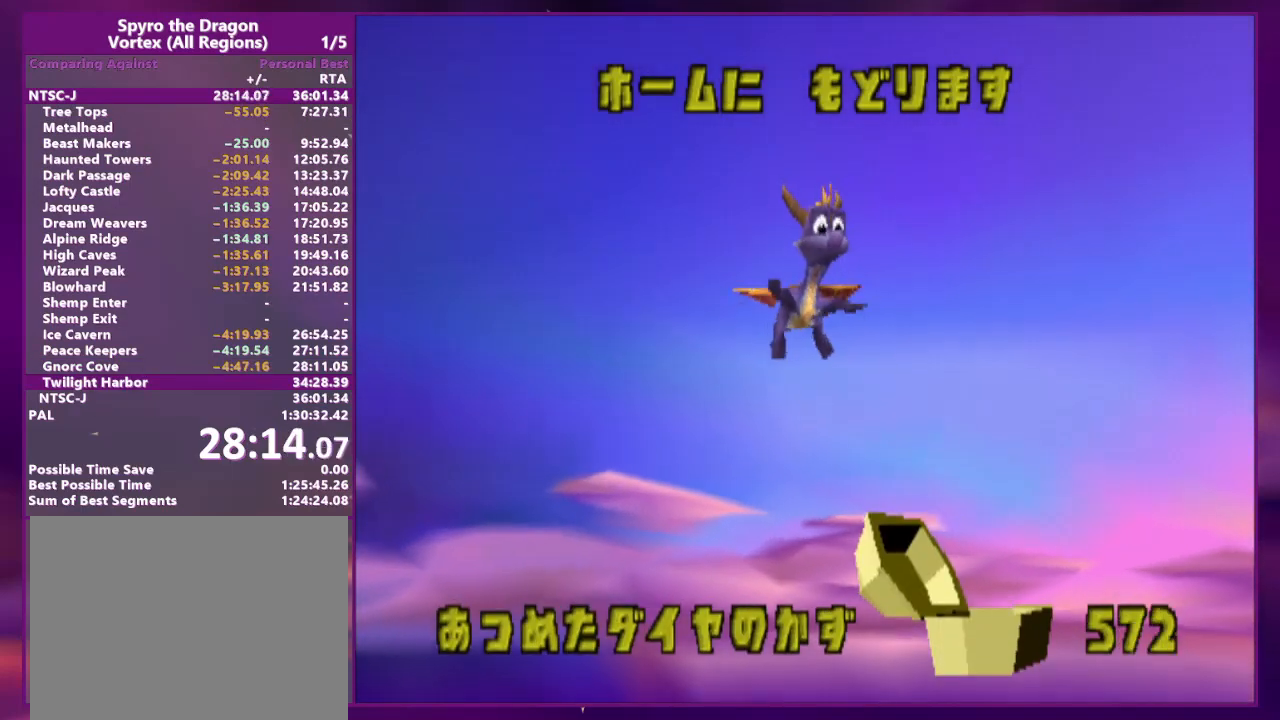
{"dt_ms": 500, "buttons": ["DPAD_UP", "DPAD_RIGHT"], "events": []}
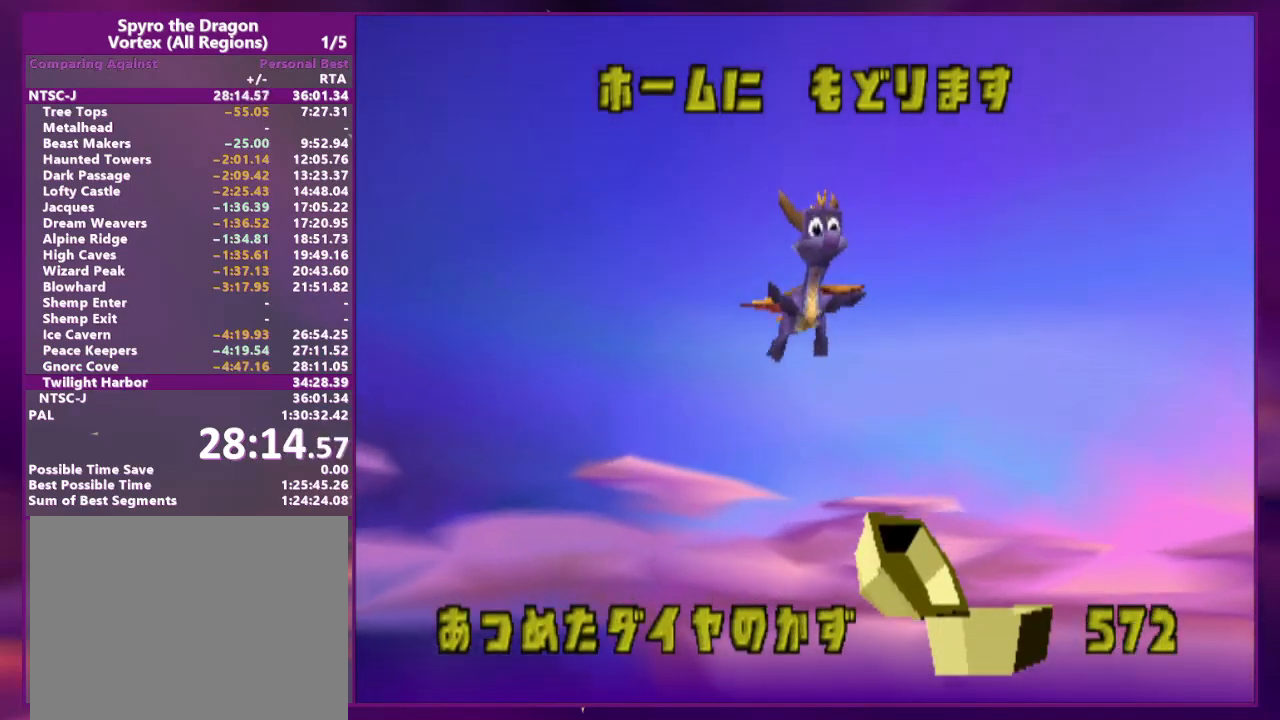
{"dt_ms": 500, "buttons": ["DPAD_UP", "DPAD_RIGHT"], "events": [[200, "CIRCLE", "down"], [233, "CROSS", "down"], [300, "CIRCLE", "up"], [333, "CROSS", "up"]]}
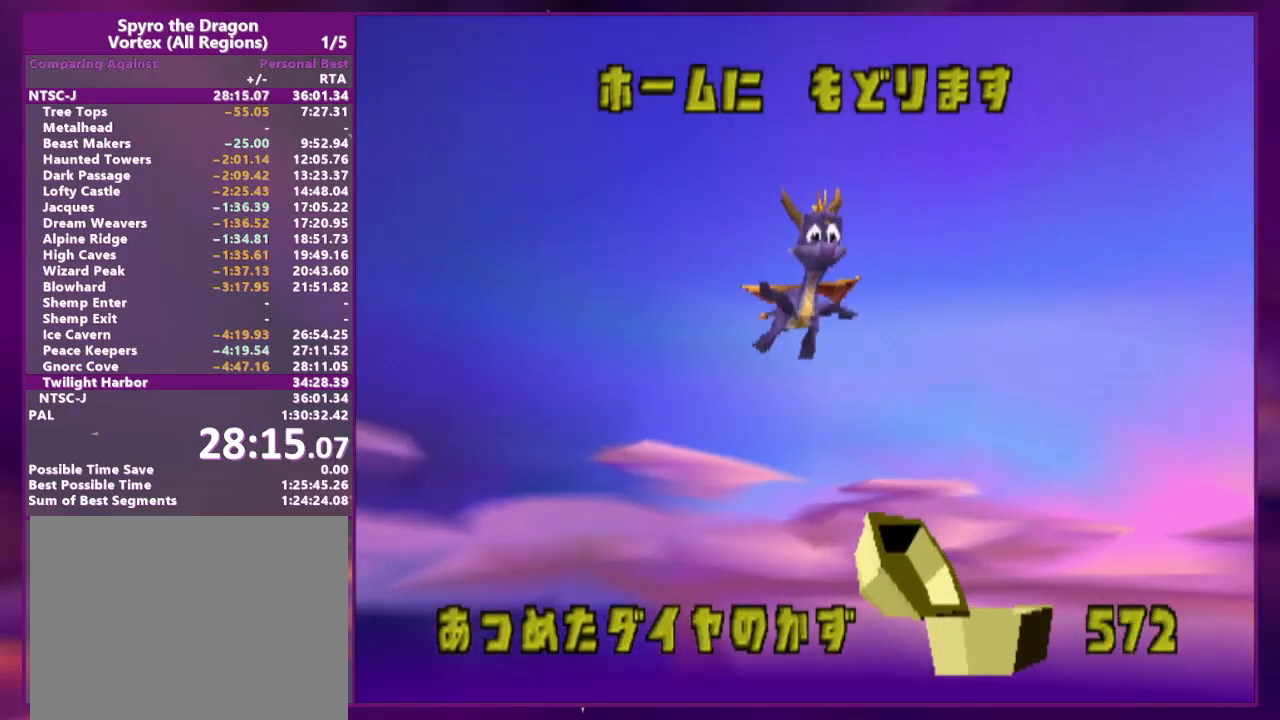
{"dt_ms": 500, "buttons": ["DPAD_UP", "DPAD_RIGHT"], "events": []}
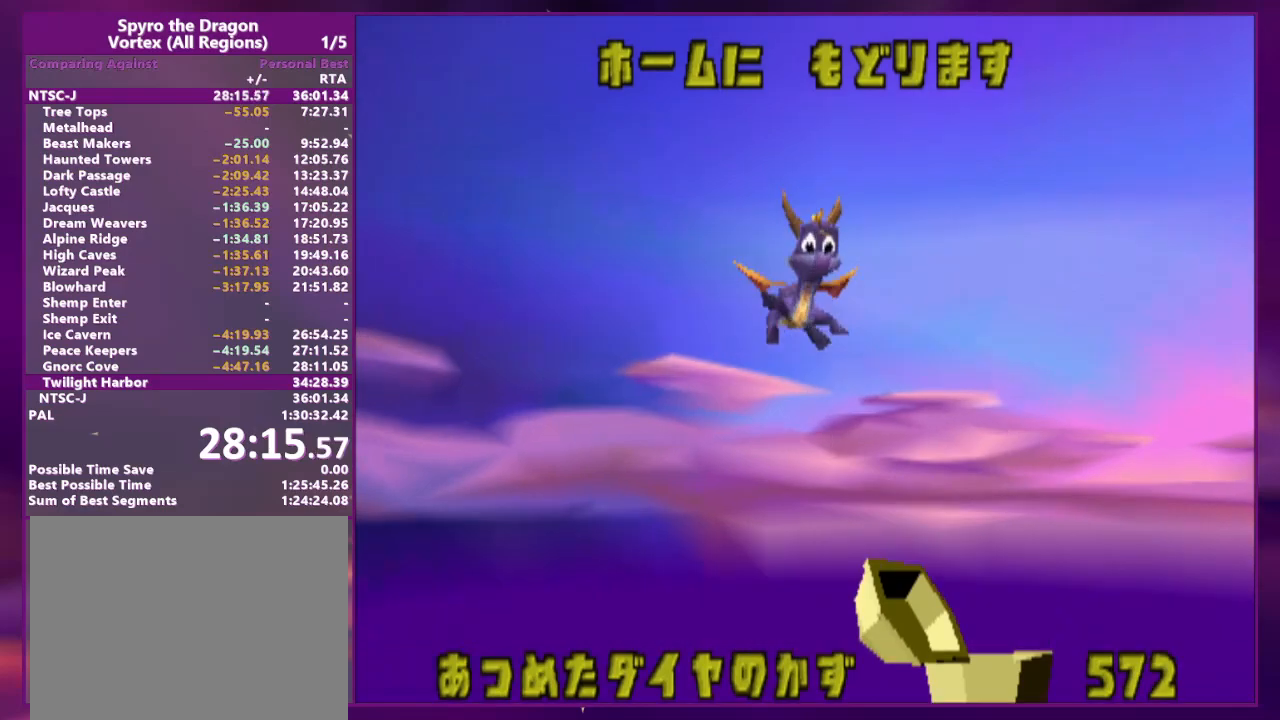
{"dt_ms": 500, "buttons": ["DPAD_UP", "DPAD_RIGHT"], "events": []}
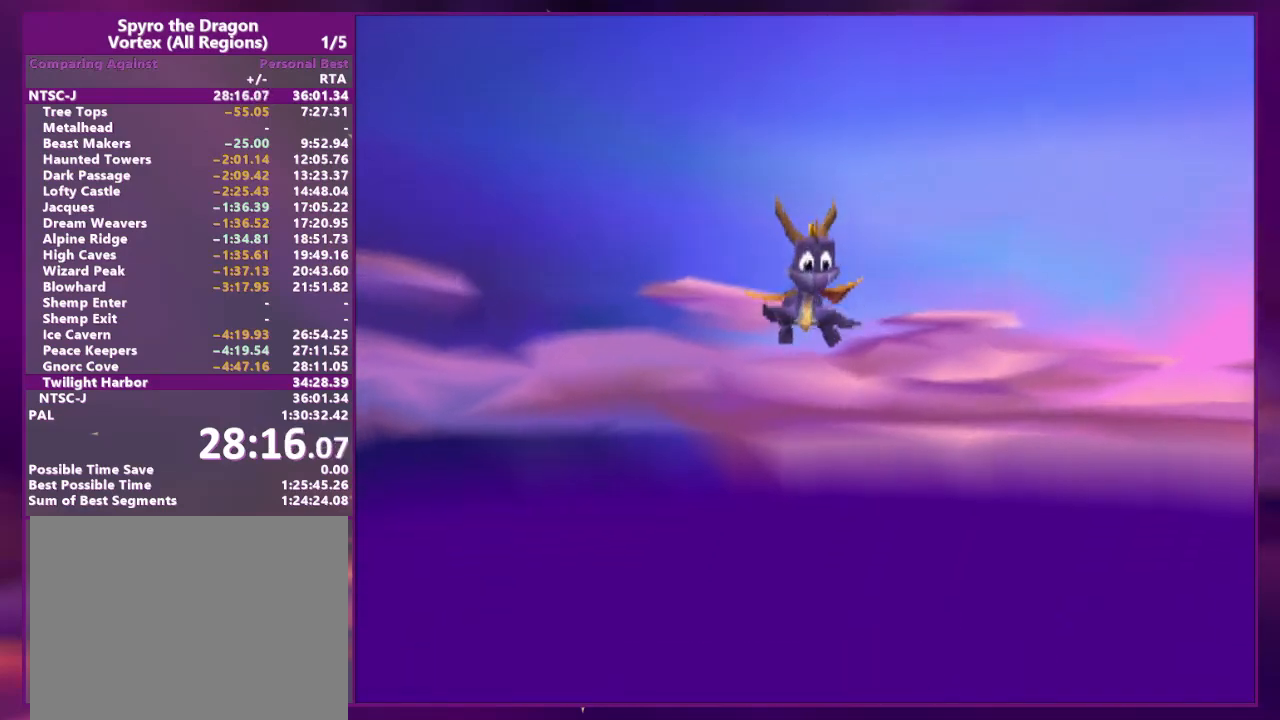
{"dt_ms": 500, "buttons": ["DPAD_UP", "DPAD_RIGHT"], "events": []}
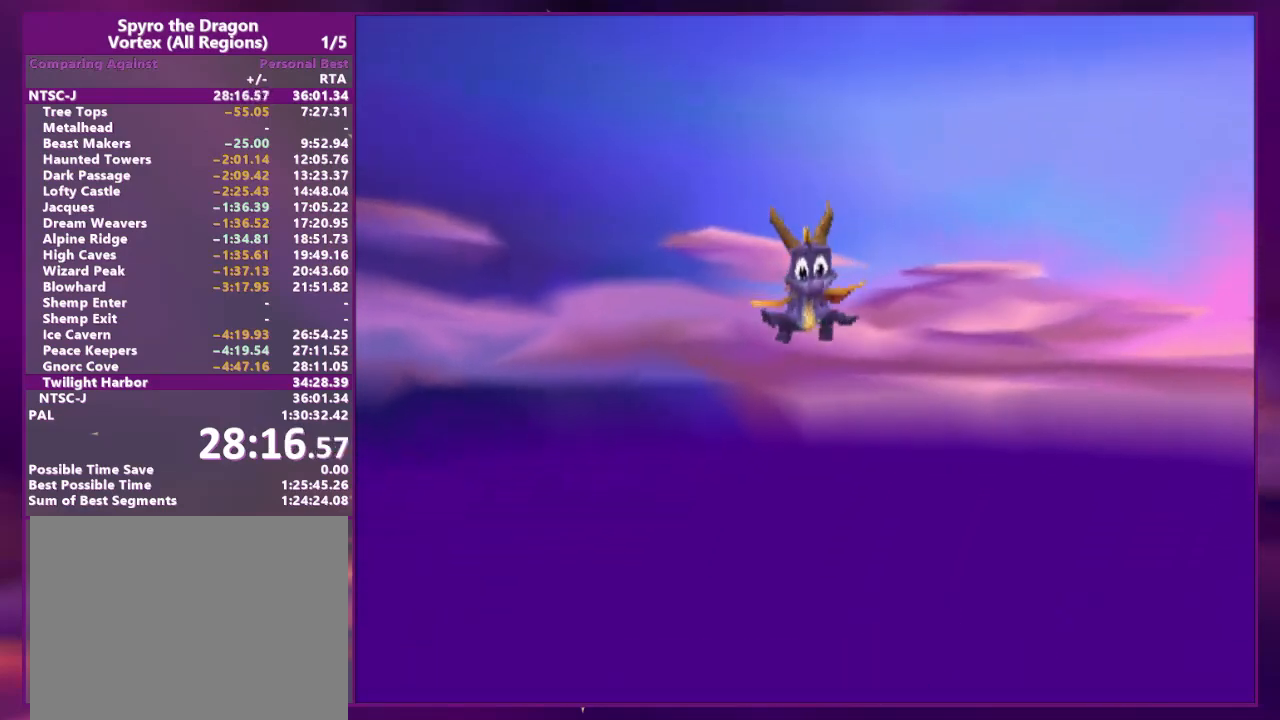
{"dt_ms": 500, "buttons": ["DPAD_UP", "DPAD_RIGHT"], "events": []}
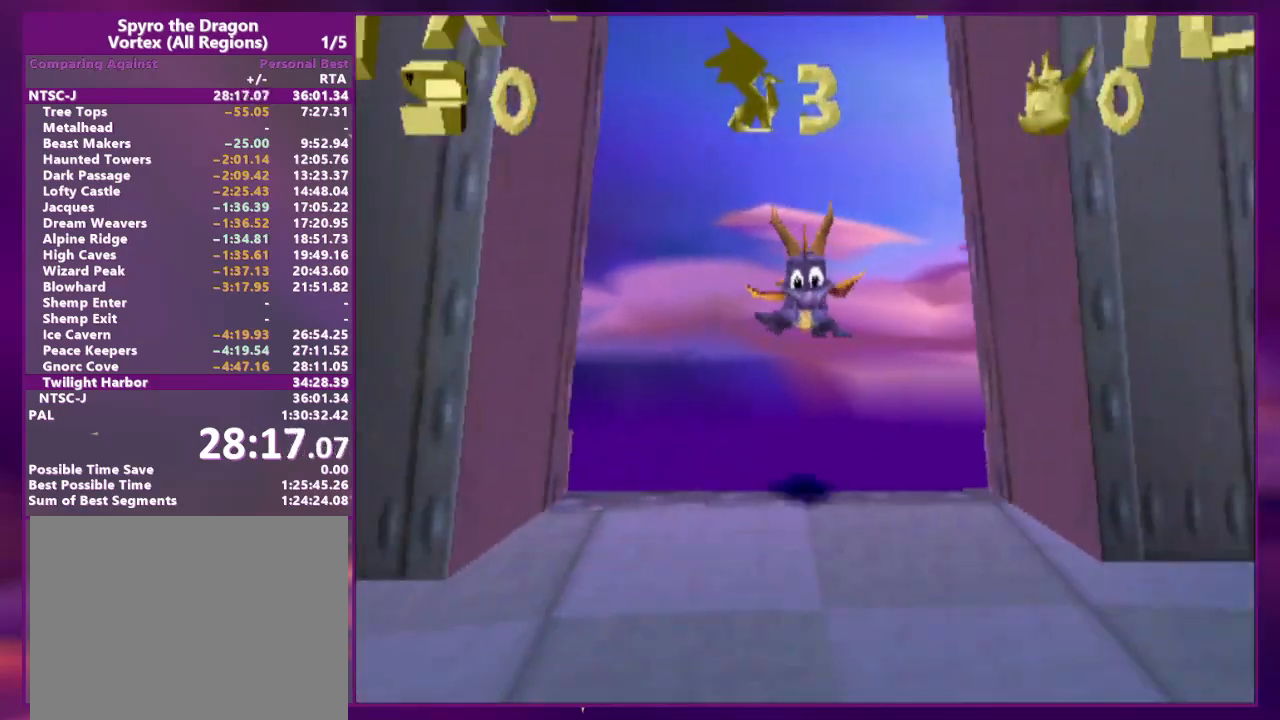
{"dt_ms": 500, "buttons": ["DPAD_UP", "DPAD_RIGHT"], "events": []}
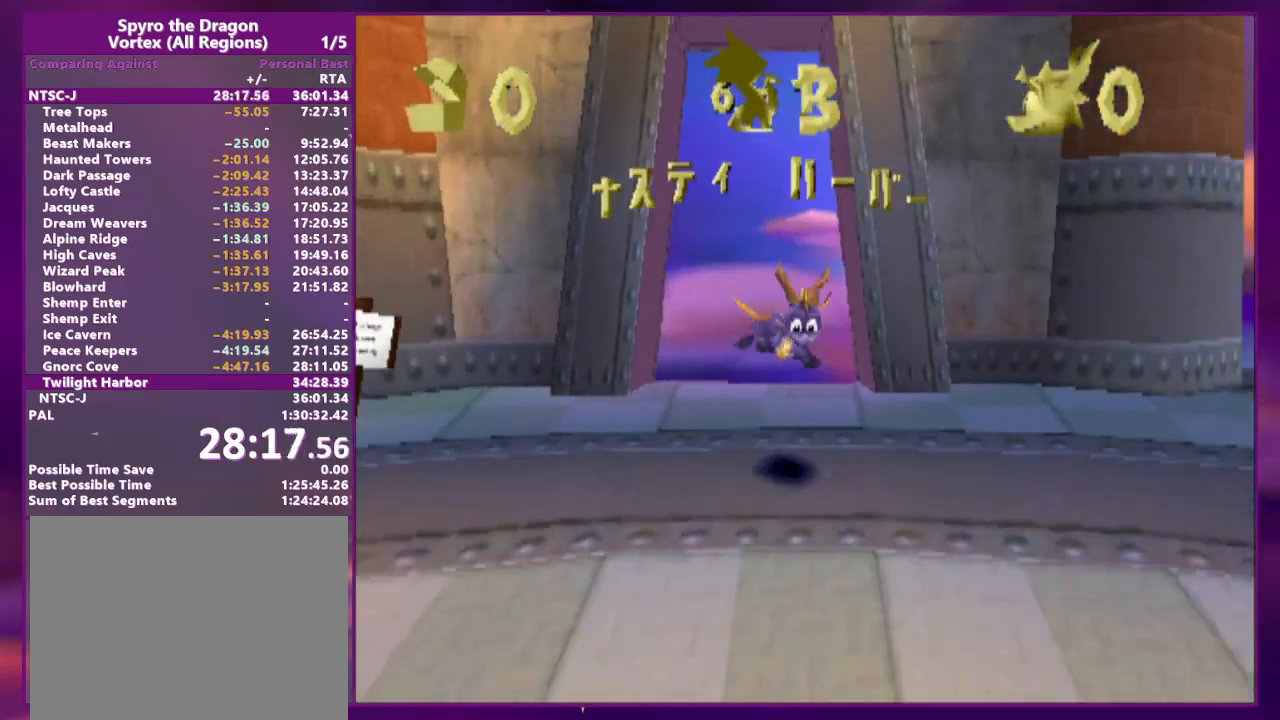
{"dt_ms": 500, "buttons": [], "events": [[200, "DPAD_RIGHT", "up"], [300, "CROSS", "down"], [333, "CROSS", "up"], [400, "DPAD_UP", "up"]]}
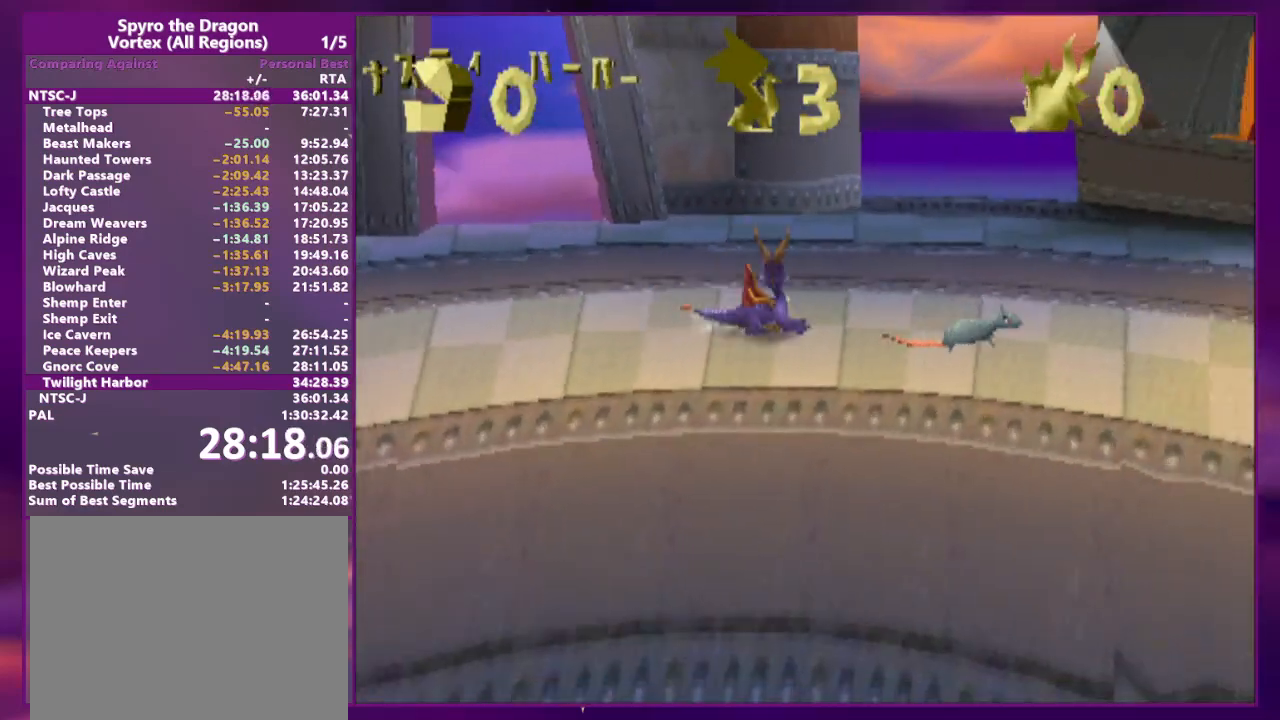
{"dt_ms": 500, "buttons": ["DPAD_RIGHT"], "events": [[100, "DPAD_DOWN", "down"], [100, "DPAD_RIGHT", "down"], [233, "DPAD_DOWN", "up"], [233, "DPAD_RIGHT", "up"], [333, "DPAD_RIGHT", "down"]]}
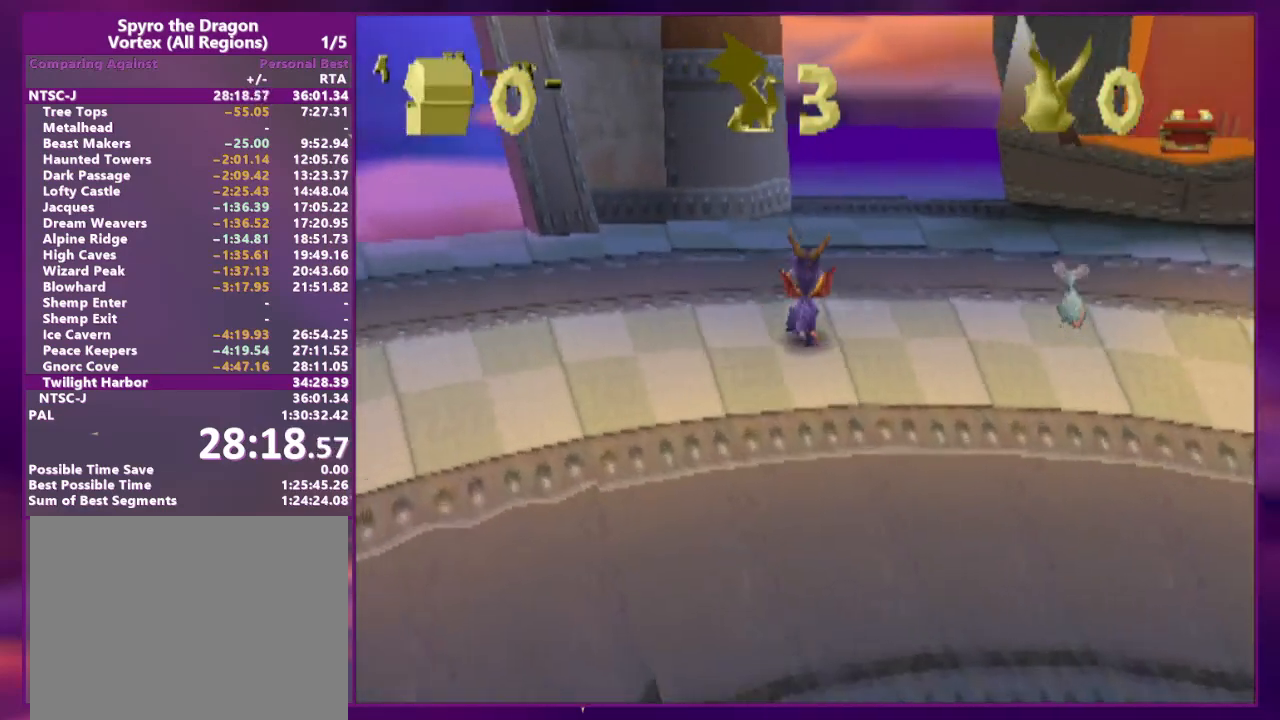
{"dt_ms": 500, "buttons": ["DPAD_RIGHT"], "events": [[33, "DPAD_UP", "down"], [233, "DPAD_RIGHT", "up"], [500, "DPAD_RIGHT", "down"], [500, "DPAD_UP", "up"]]}
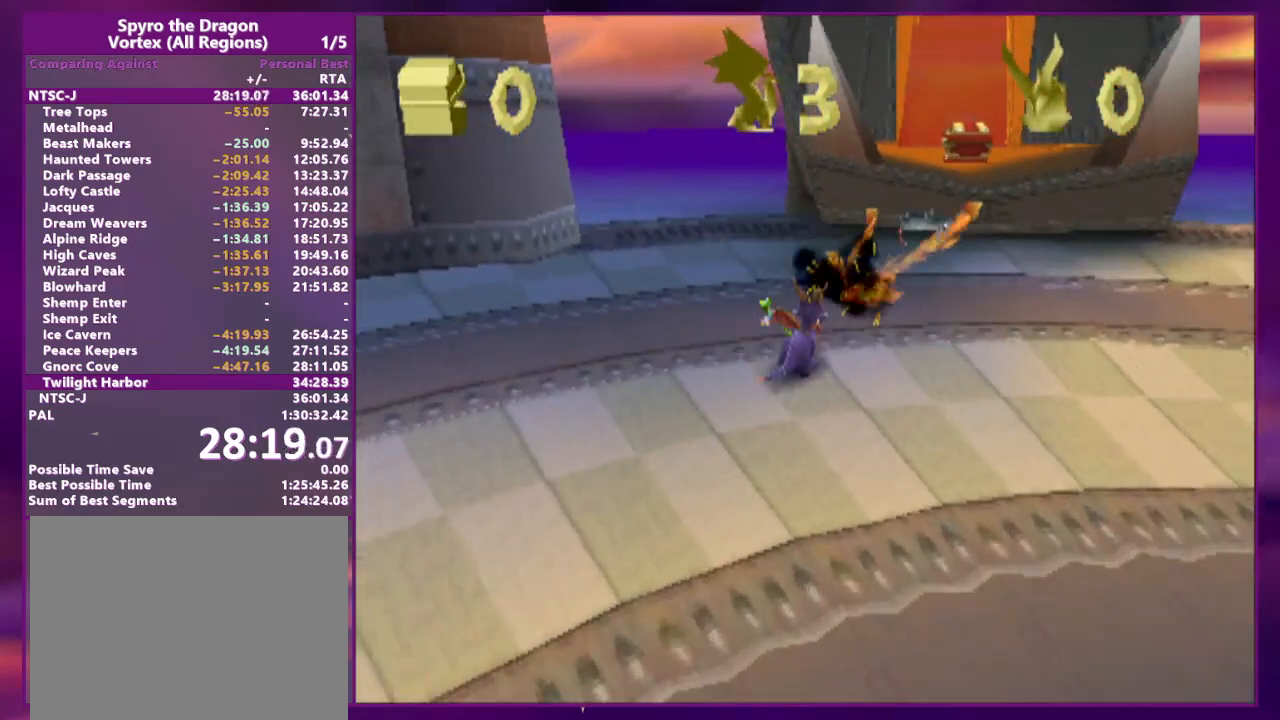
{"dt_ms": 500, "buttons": ["DPAD_DOWN", "DPAD_RIGHT"], "events": [[33, "DPAD_UP", "down"], [100, "CROSS", "down"], [100, "DPAD_UP", "up"], [167, "CROSS", "up"], [167, "DPAD_DOWN", "down"]]}
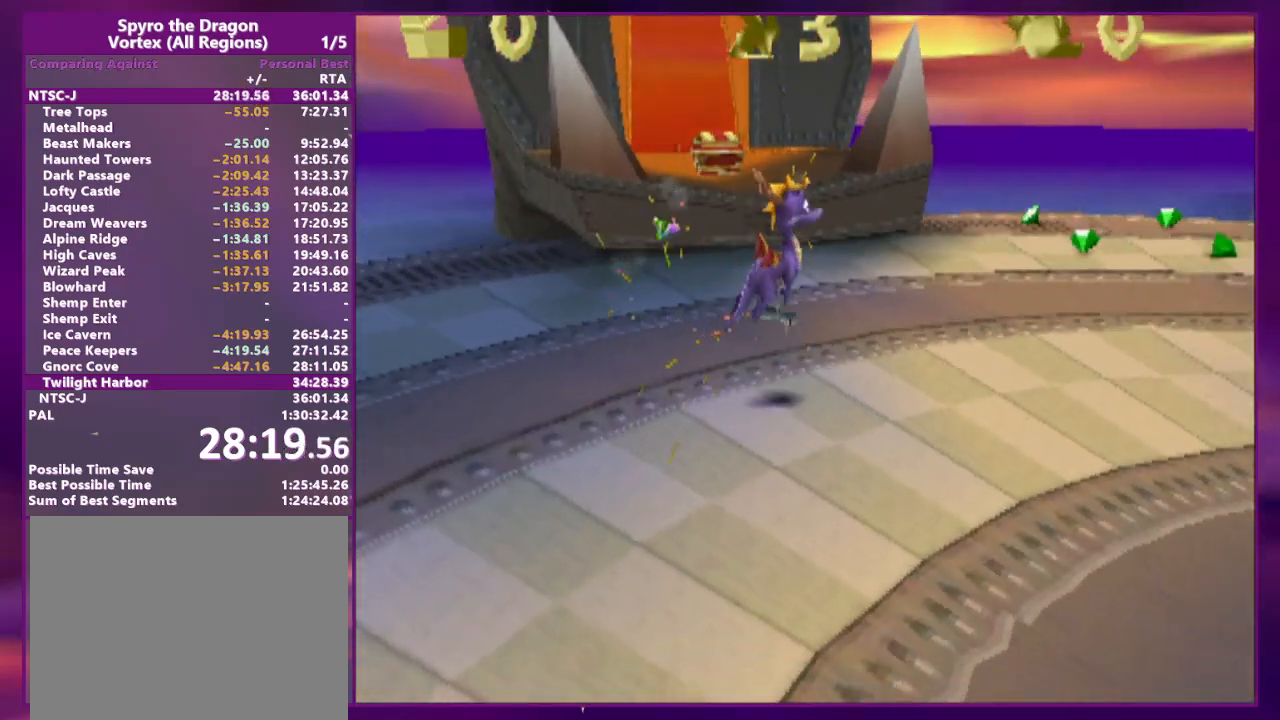
{"dt_ms": 500, "buttons": ["CROSS", "DPAD_DOWN", "DPAD_RIGHT"]}
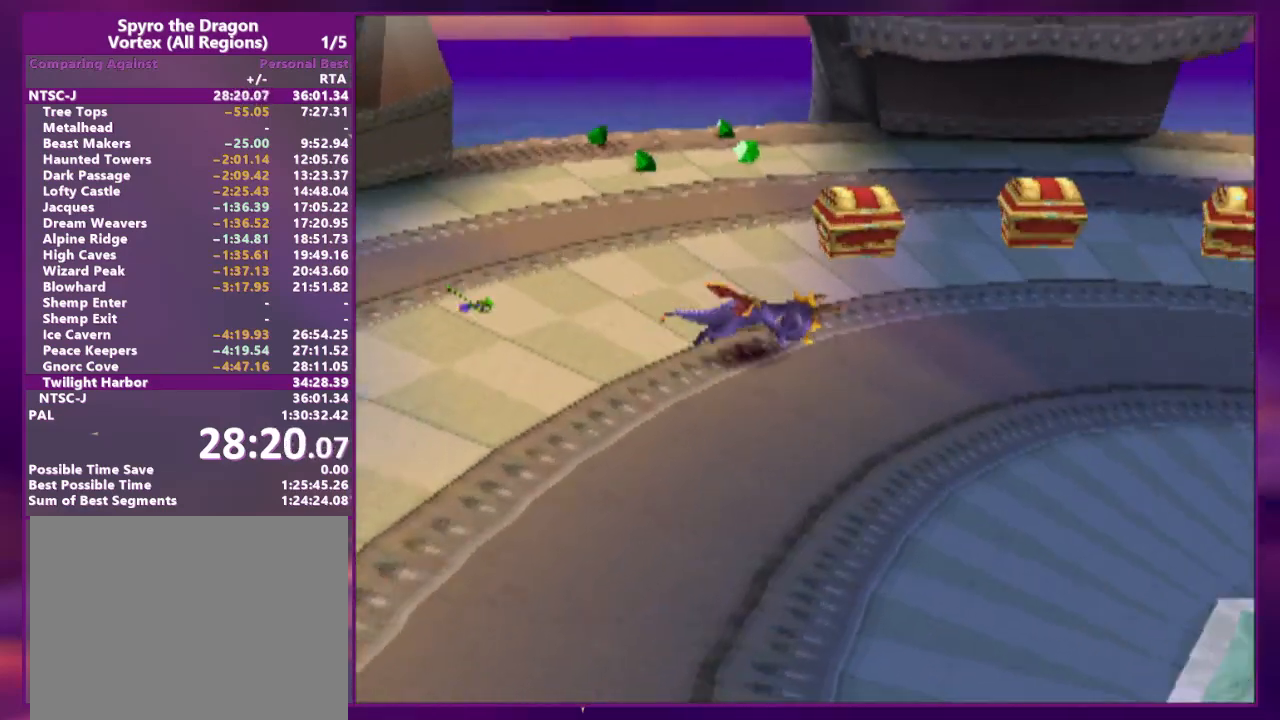
{"dt_ms": 500, "buttons": ["CROSS", "DPAD_DOWN", "DPAD_RIGHT"], "events": [[100, "CROSS", "up"], [200, "DPAD_DOWN", "up"], [267, "CROSS", "down"], [433, "CROSS", "up"], [433, "DPAD_DOWN", "down"], [500, "CROSS", "down"]]}
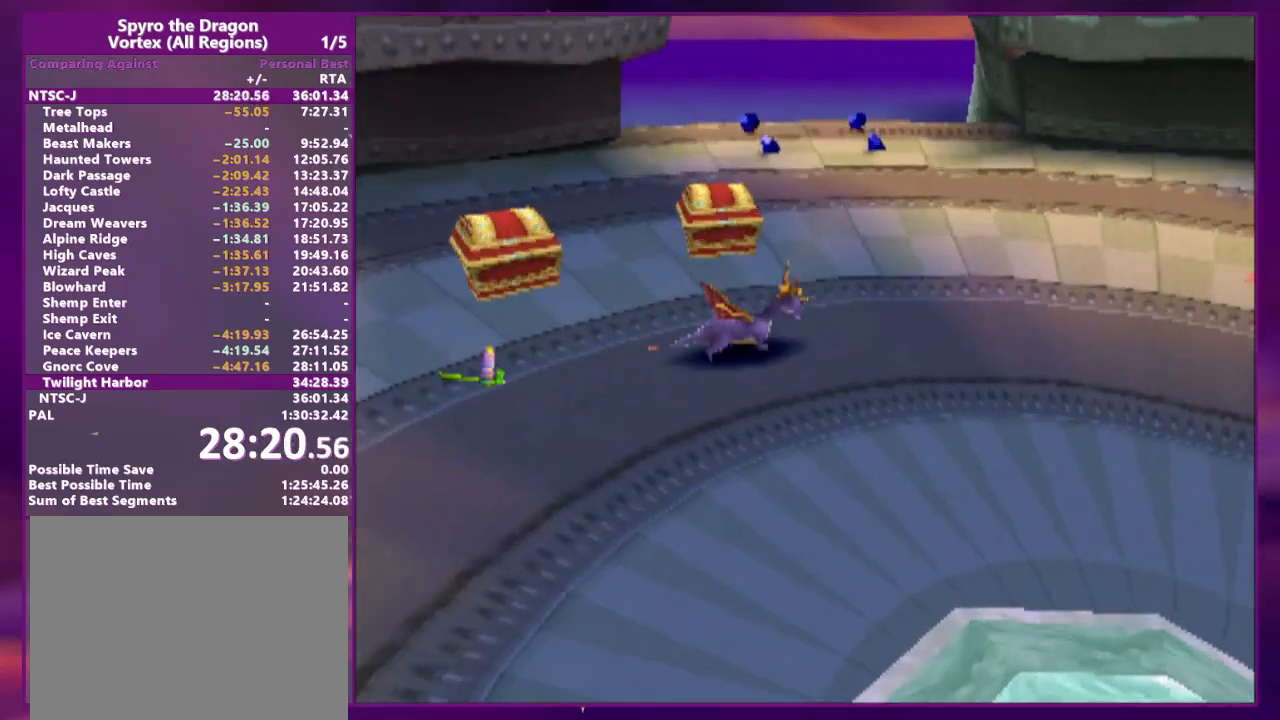
{"dt_ms": 500, "buttons": ["DPAD_UP", "DPAD_RIGHT"], "events": [[100, "DPAD_DOWN", "up"], [133, "CROSS", "up"], [233, "CROSS", "down"], [267, "DPAD_UP", "down"], [300, "DPAD_UP", "up"], [333, "DPAD_RIGHT", "up"], [433, "CROSS", "up"], [433, "DPAD_RIGHT", "down"], [433, "DPAD_UP", "down"]]}
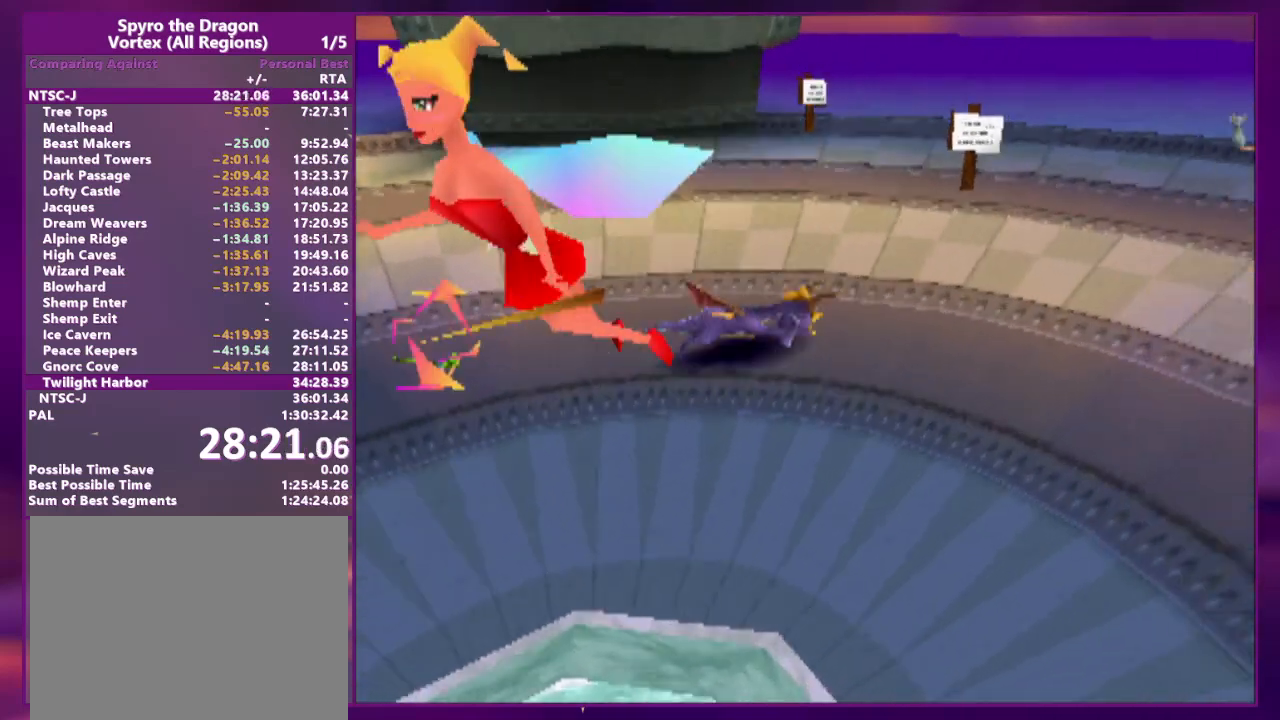
{"dt_ms": 1000, "buttons": ["DPAD_UP", "DPAD_LEFT"]}
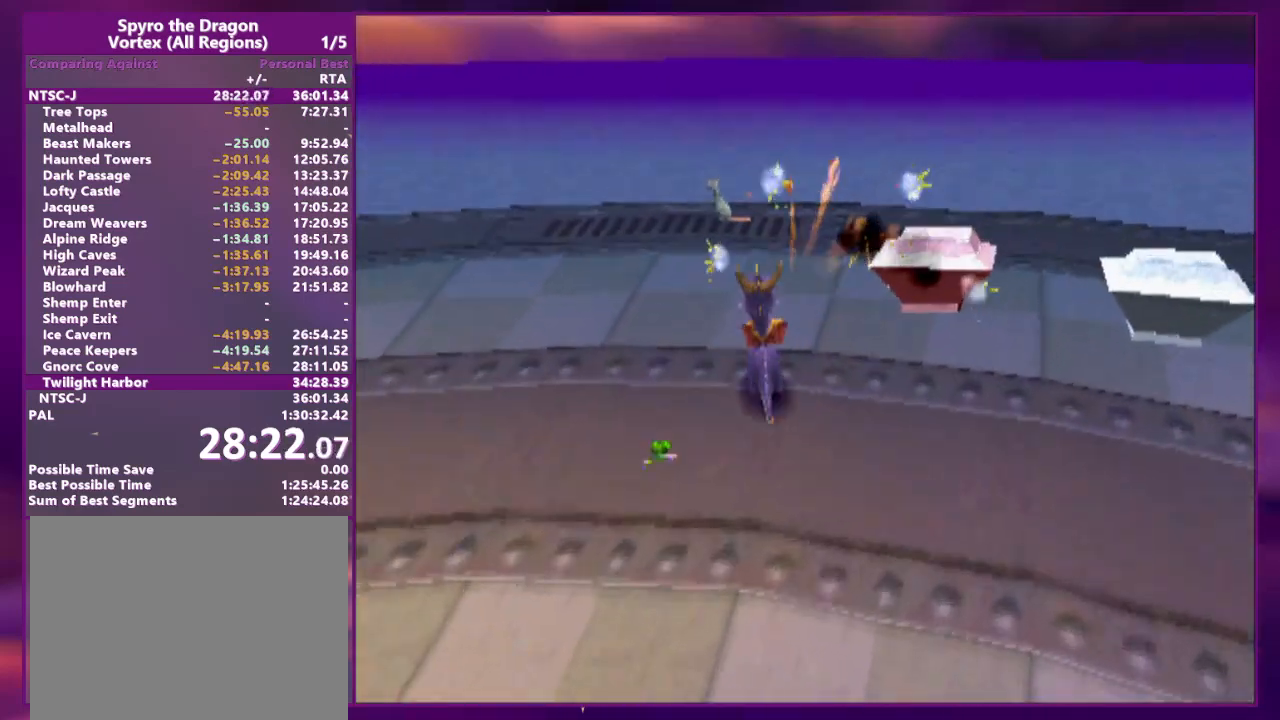
{"dt_ms": 500, "buttons": ["CIRCLE"], "events": [[67, "DPAD_LEFT", "up"], [67, "DPAD_UP", "up"], [300, "DPAD_UP", "down"], [333, "CIRCLE", "down"], [400, "CIRCLE", "up"], [467, "CIRCLE", "down"], [467, "DPAD_UP", "up"]]}
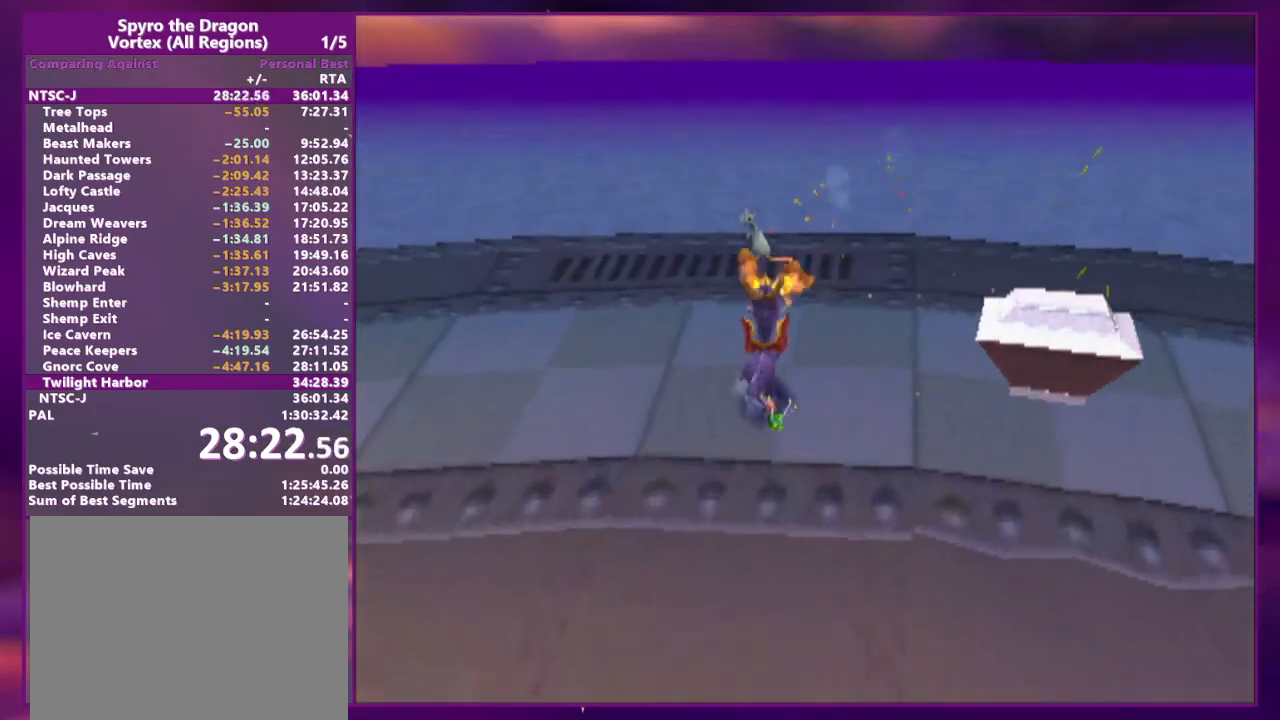
{"dt_ms": 500, "buttons": ["DPAD_DOWN", "DPAD_LEFT"], "events": [[67, "CIRCLE", "up"], [100, "DPAD_LEFT", "down"], [133, "DPAD_UP", "down"], [200, "CROSS", "down"], [200, "DPAD_UP", "up"], [300, "CROSS", "up"], [300, "DPAD_DOWN", "down"]]}
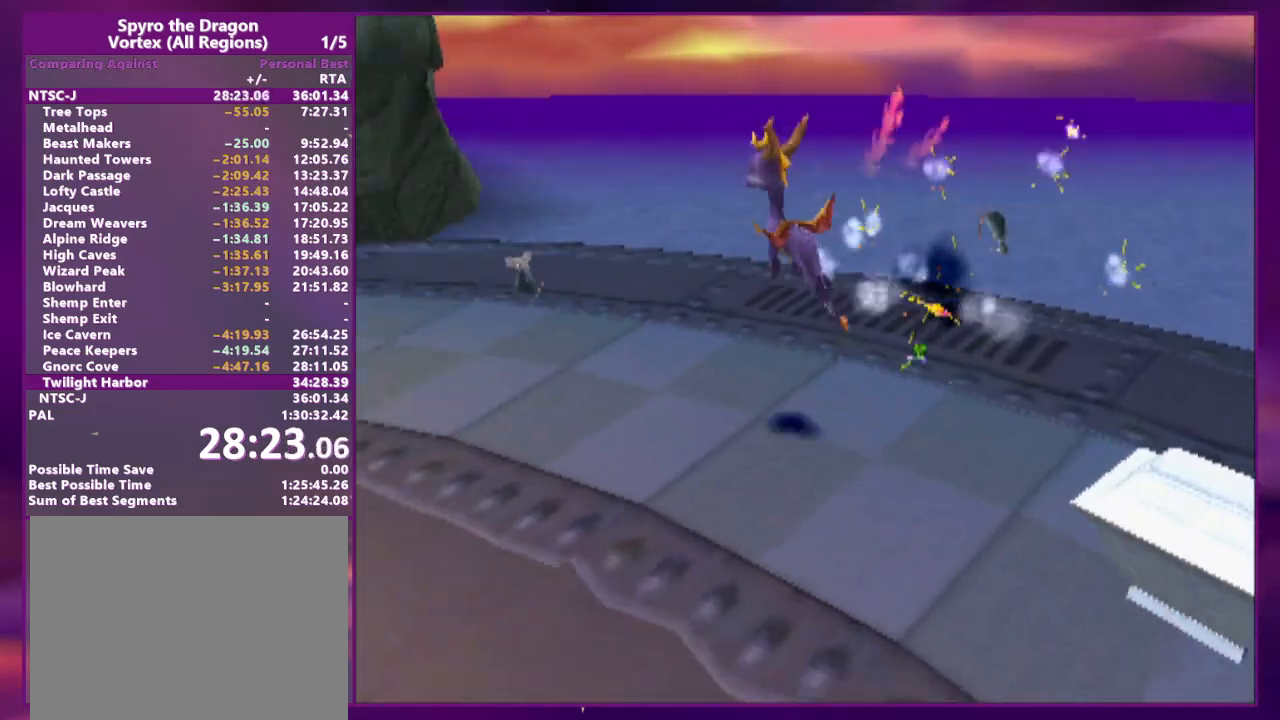
{"dt_ms": 500, "buttons": ["DPAD_DOWN", "DPAD_LEFT"]}
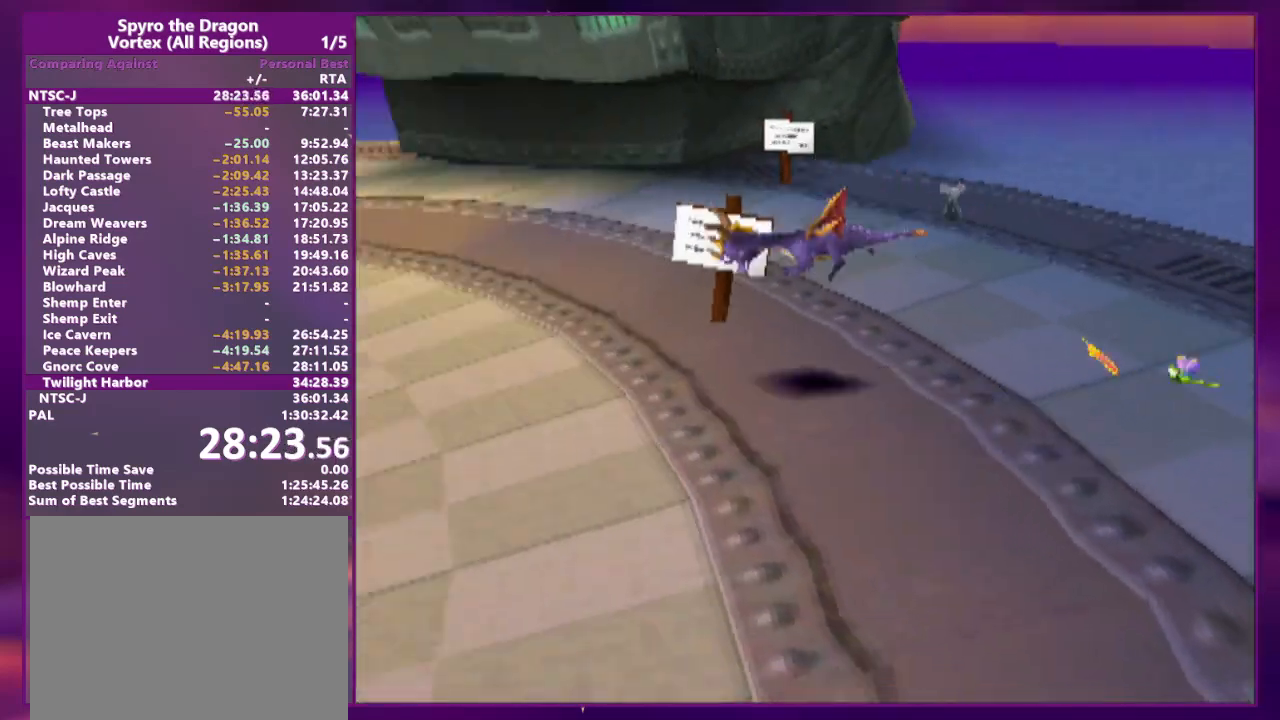
{"dt_ms": 1000, "buttons": ["CROSS", "DPAD_UP", "DPAD_LEFT"]}
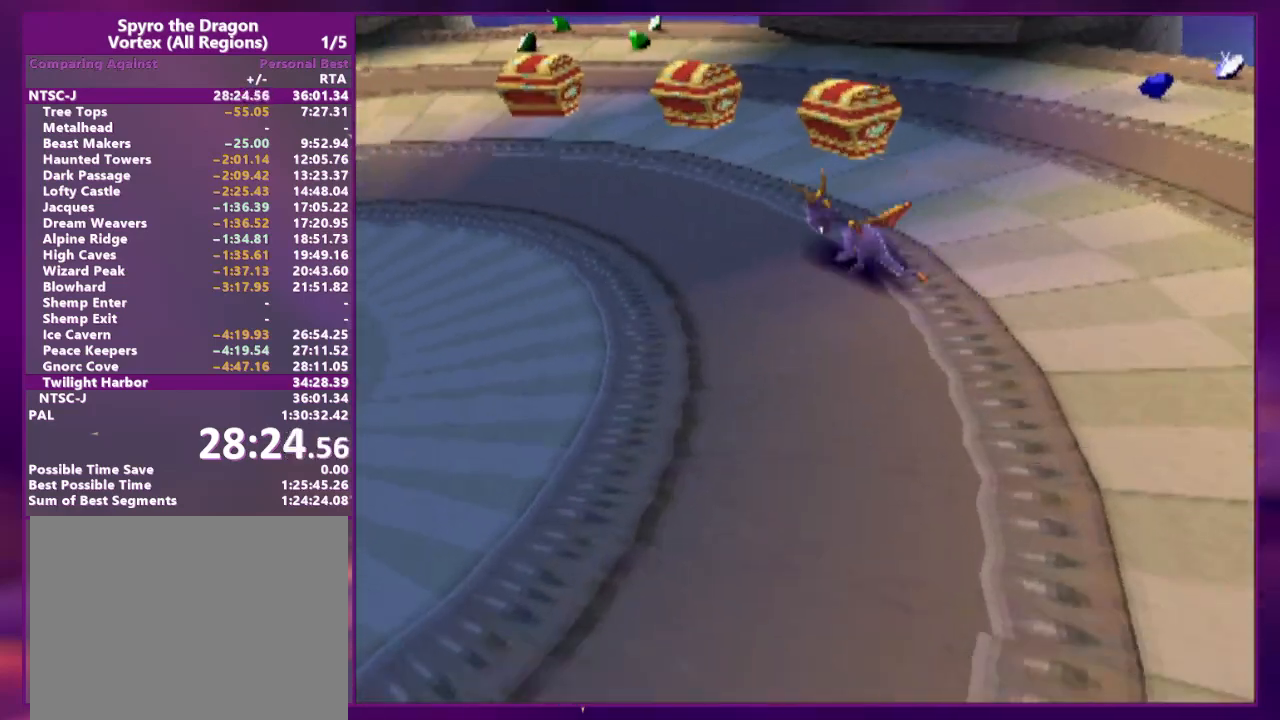
{"dt_ms": 1000, "buttons": ["CROSS", "DPAD_UP"]}
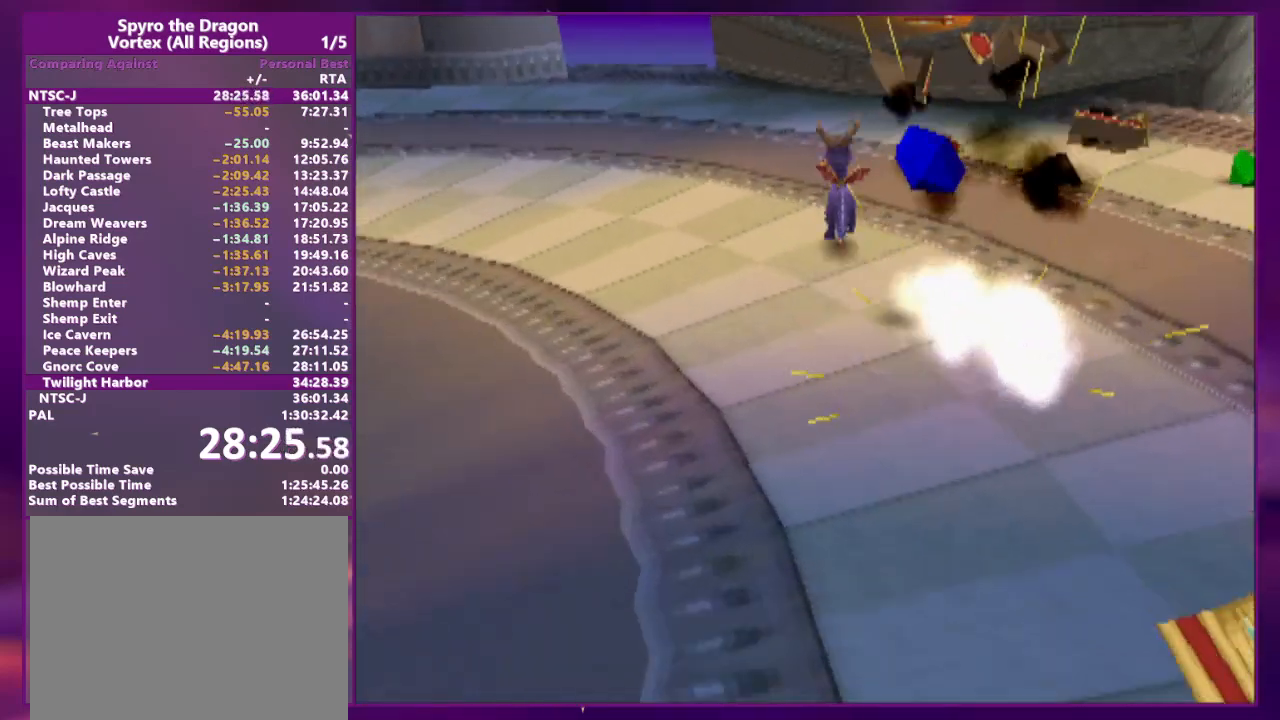
{"dt_ms": 500, "buttons": ["CROSS", "DPAD_UP"], "events": [[33, "DPAD_UP", "up"], [100, "CROSS", "up"], [100, "DPAD_RIGHT", "down"], [100, "DPAD_UP", "down"], [300, "CROSS", "down"], [300, "DPAD_RIGHT", "up"]]}